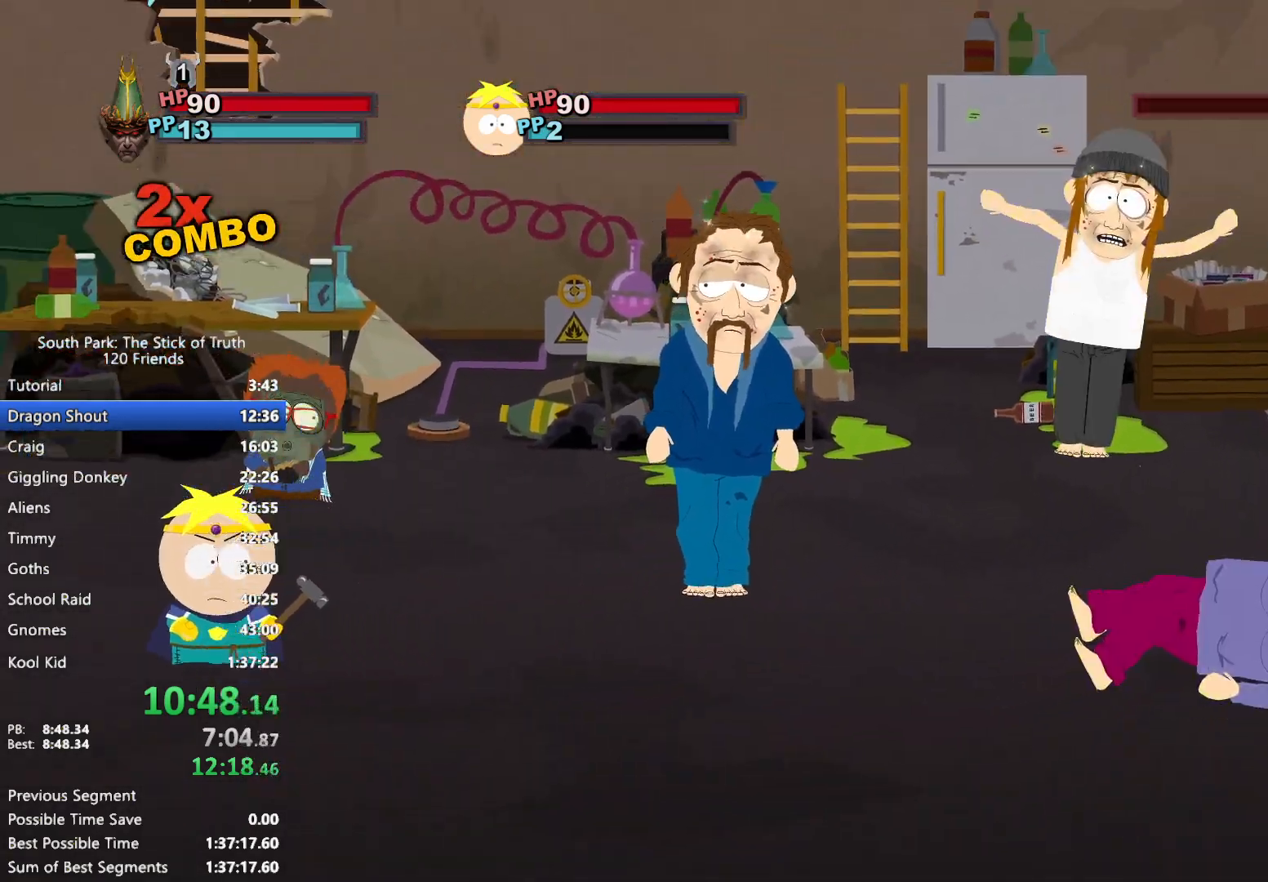
Gameplay with a controller (Xbox layout); each line is a JSON object with the inputs held at the frame after it (dt_ms = milliseconds from this image to that frame). "events" lists button and stick changes between this image and that frame as [ms after this image, input, new state], when the widget could be followed in between. Not read: HOME L3 R3 SELECT.
{"dt_ms": 1000, "buttons": ["A"], "left_stick": "center", "right_stick": "center", "events": [[600, "A", "down"], [650, "A", "up"], [683, "A", "down"], [783, "A", "up"], [850, "A", "down"], [900, "A", "up"], [983, "A", "down"]]}
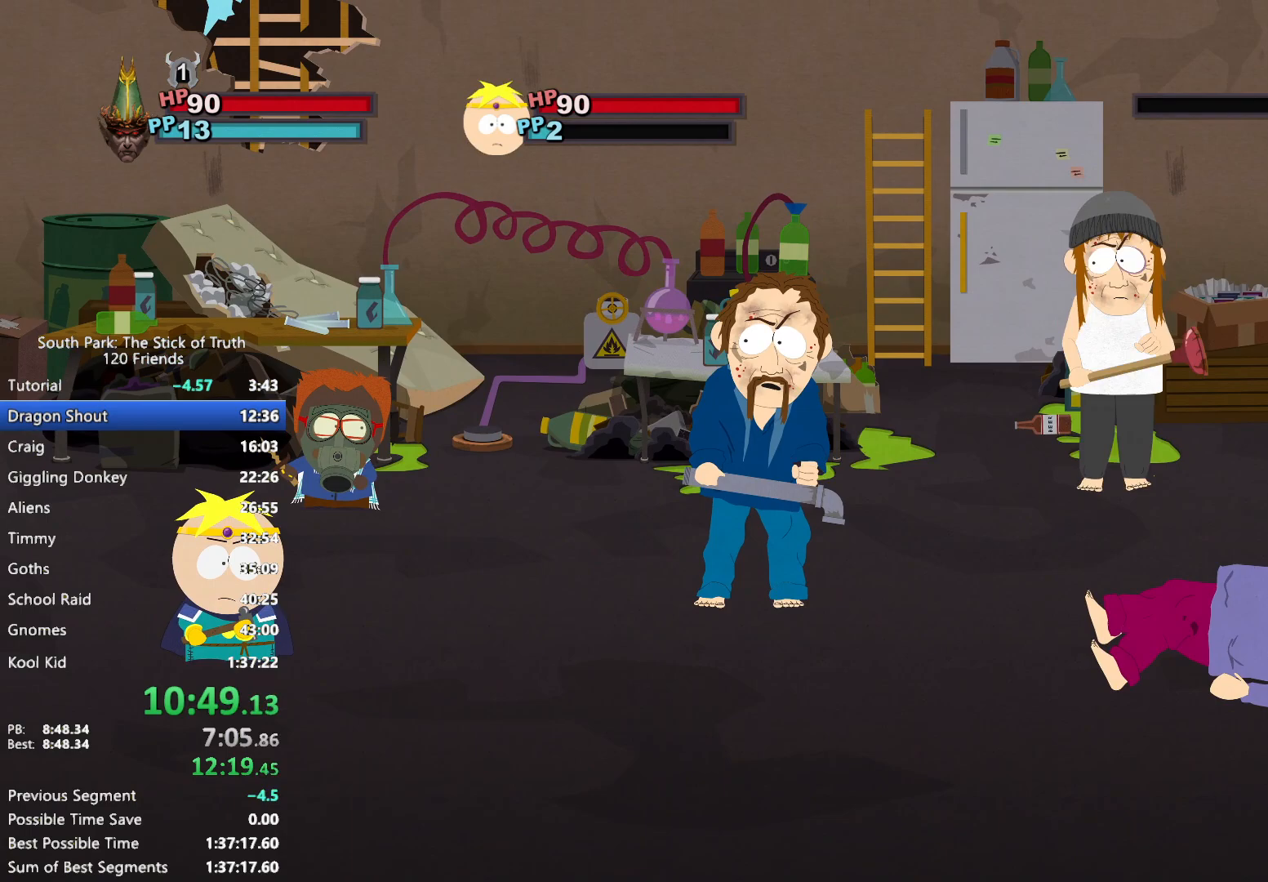
{"dt_ms": 500, "buttons": [], "left_stick": "center", "right_stick": "center", "events": [[33, "A", "up"], [100, "A", "down"], [133, "A", "up"]]}
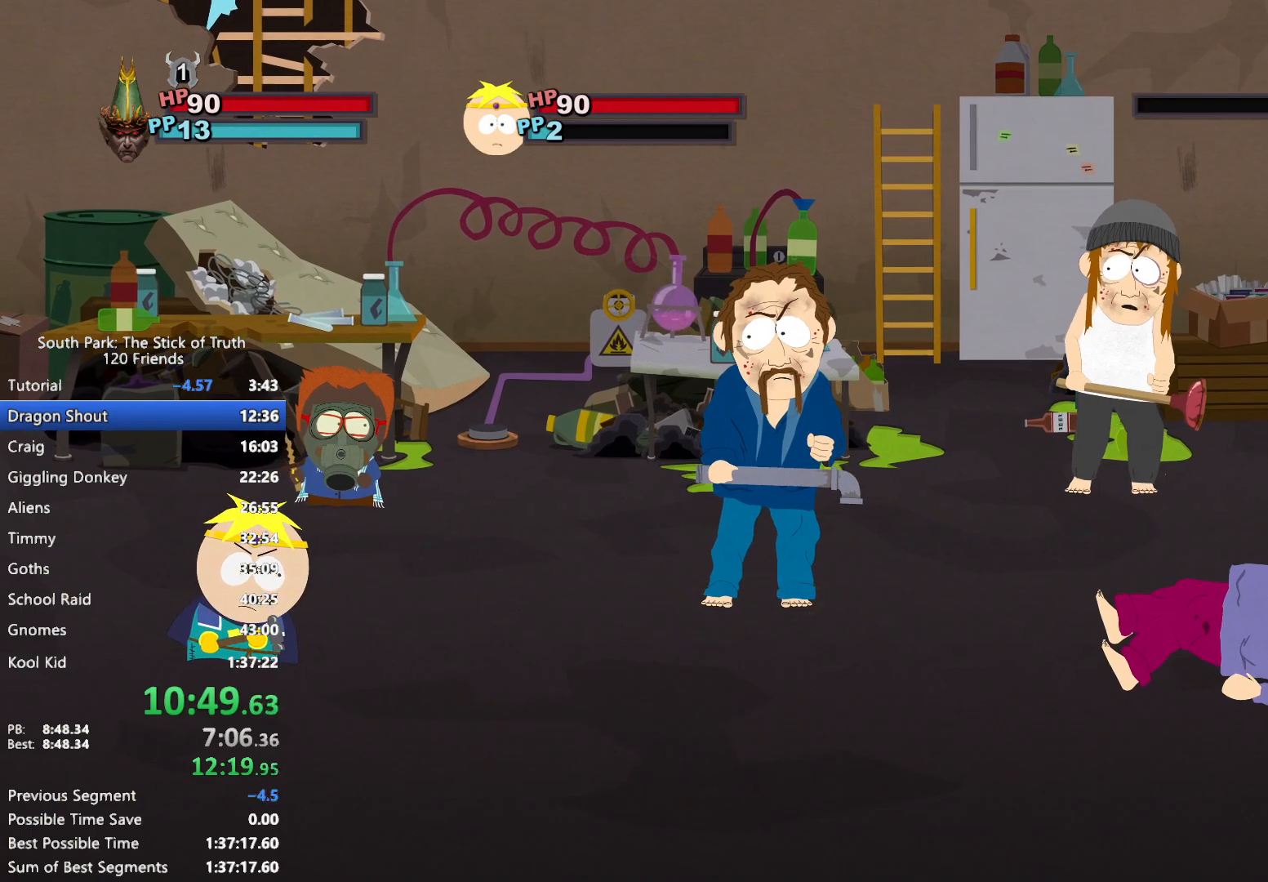
{"dt_ms": 1000, "buttons": [], "left_stick": "center", "right_stick": "center", "events": [[667, "A", "down"], [700, "A", "up"]]}
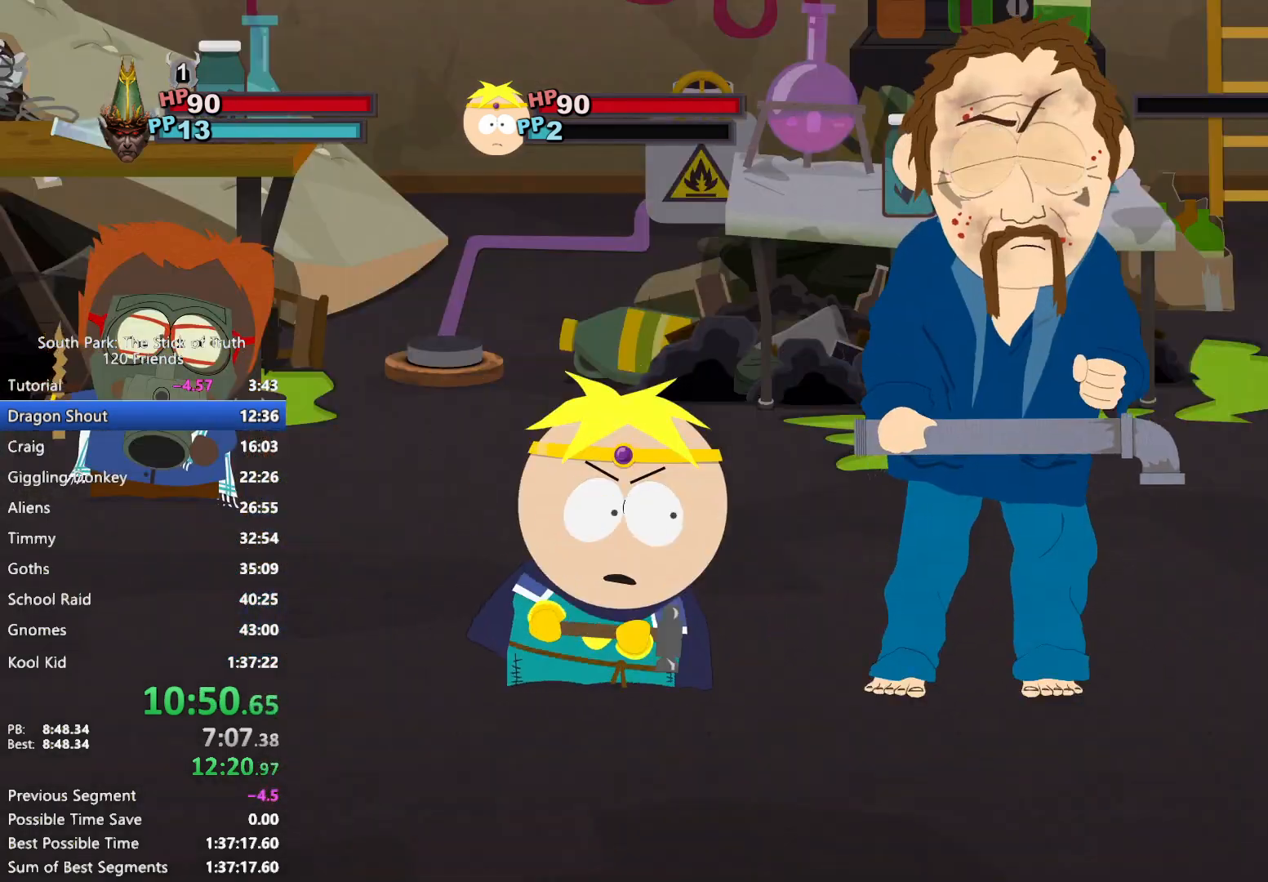
{"dt_ms": 500, "buttons": [], "left_stick": "center", "right_stick": "center", "events": []}
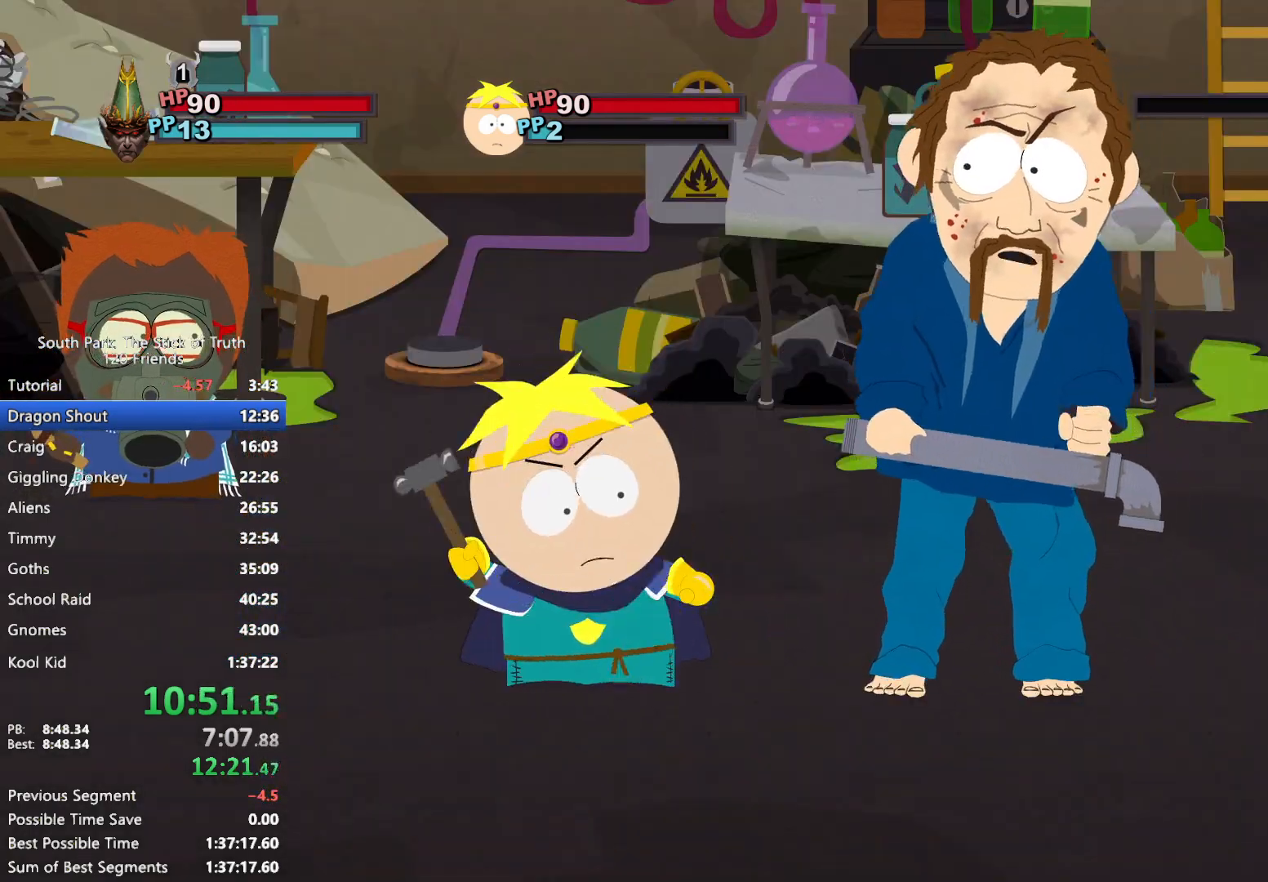
{"dt_ms": 500, "buttons": ["X"], "left_stick": "center", "right_stick": "center", "events": [[500, "X", "down"]]}